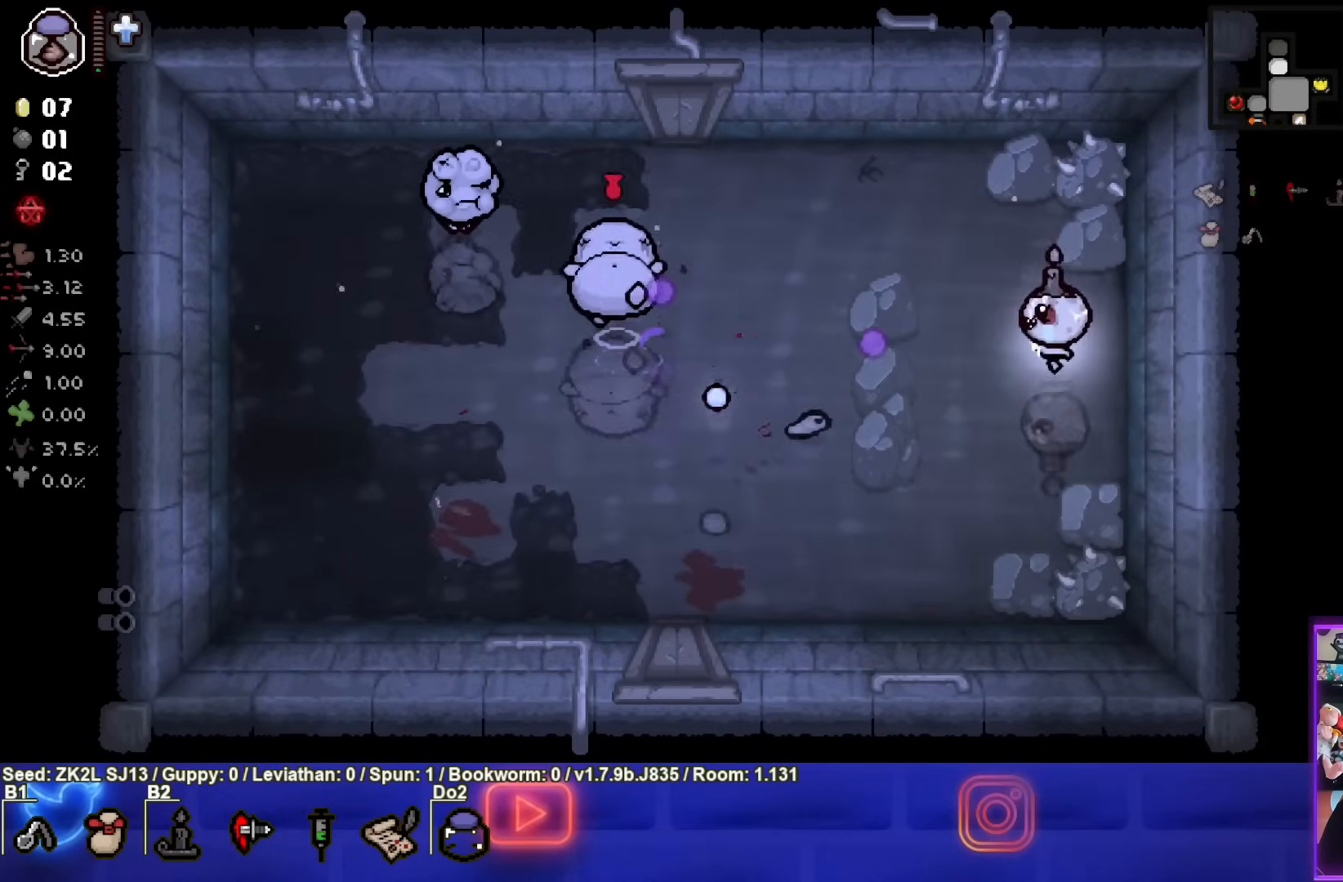
Gameplay with a controller (PlayStation layout); each line is a JSON object with the inputs held at the frame after it. "events" lists button and stick changes between this image and that frame as [ms after this image, input, new state], when the widget could be followed in between. Not read: L3 R3.
{"buttons": ["SQUARE"], "left_stick": "up-right", "right_stick": "center", "events": [[167, "left_stick", "left"], [350, "left_stick", "up-right"]]}
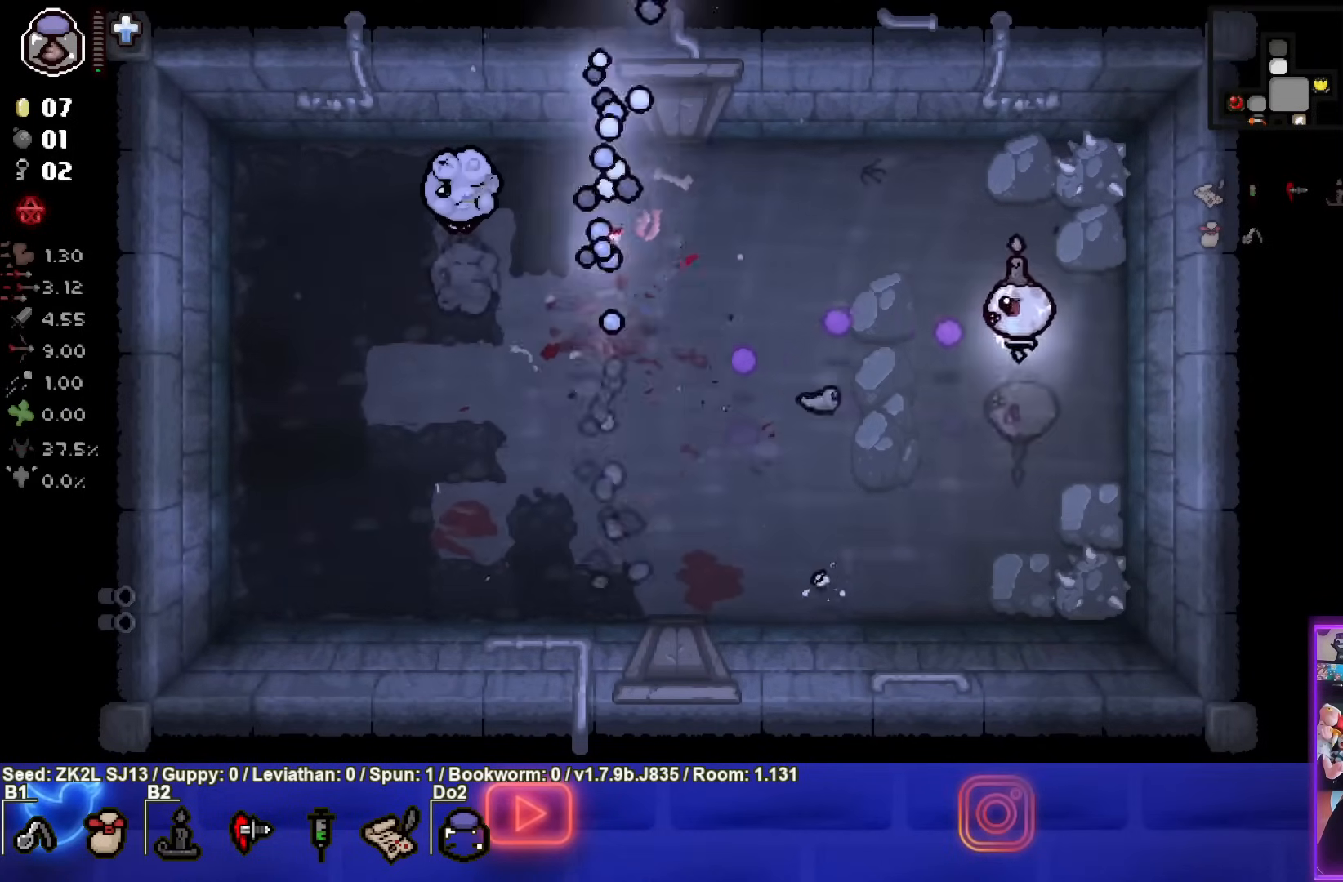
{"buttons": ["SQUARE"], "left_stick": "down-right", "right_stick": "center", "events": [[17, "left_stick", "center"], [400, "left_stick", "down-right"]]}
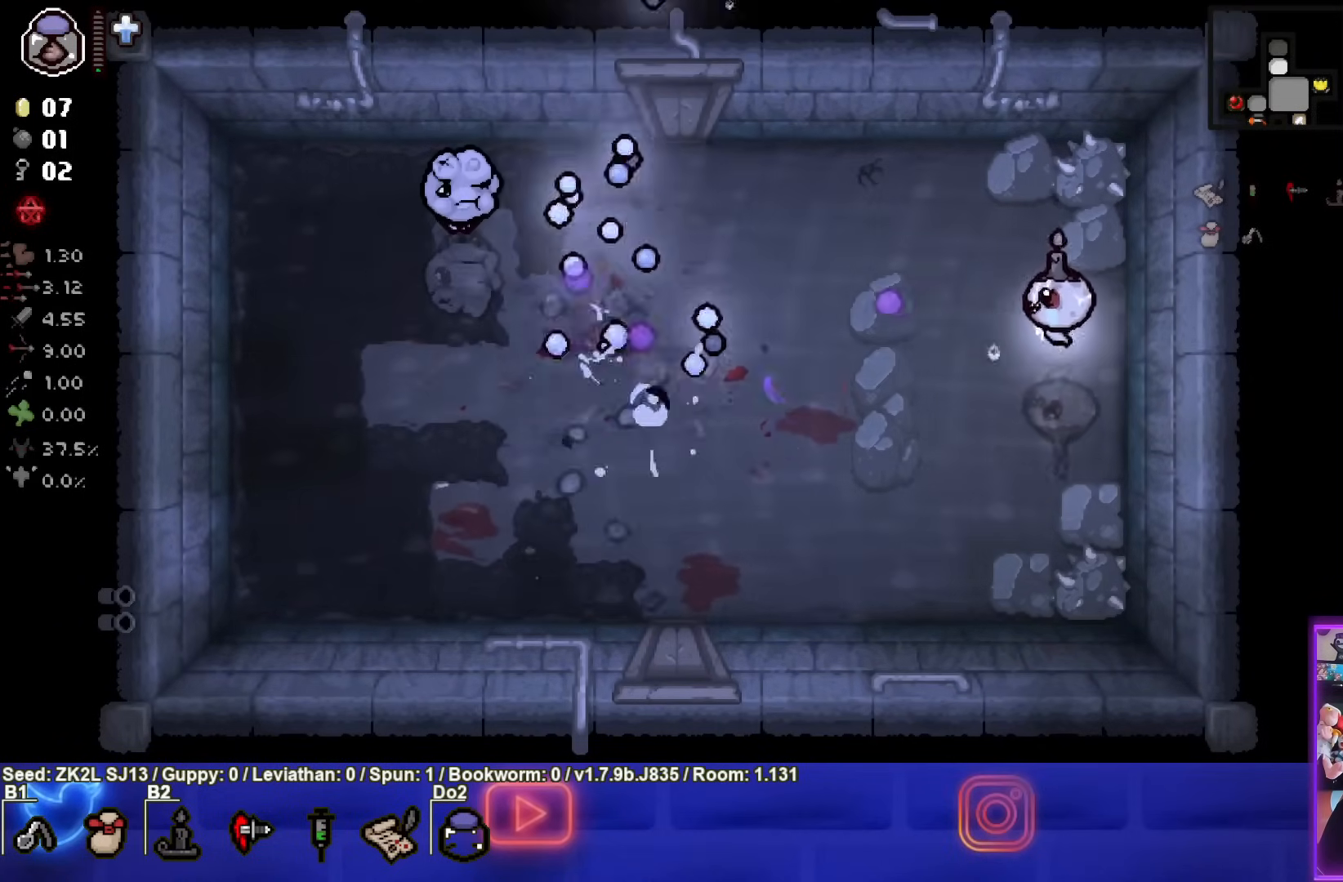
{"buttons": ["SQUARE"], "left_stick": "center", "right_stick": "center", "events": [[33, "left_stick", "center"], [267, "left_stick", "up"], [383, "left_stick", "center"]]}
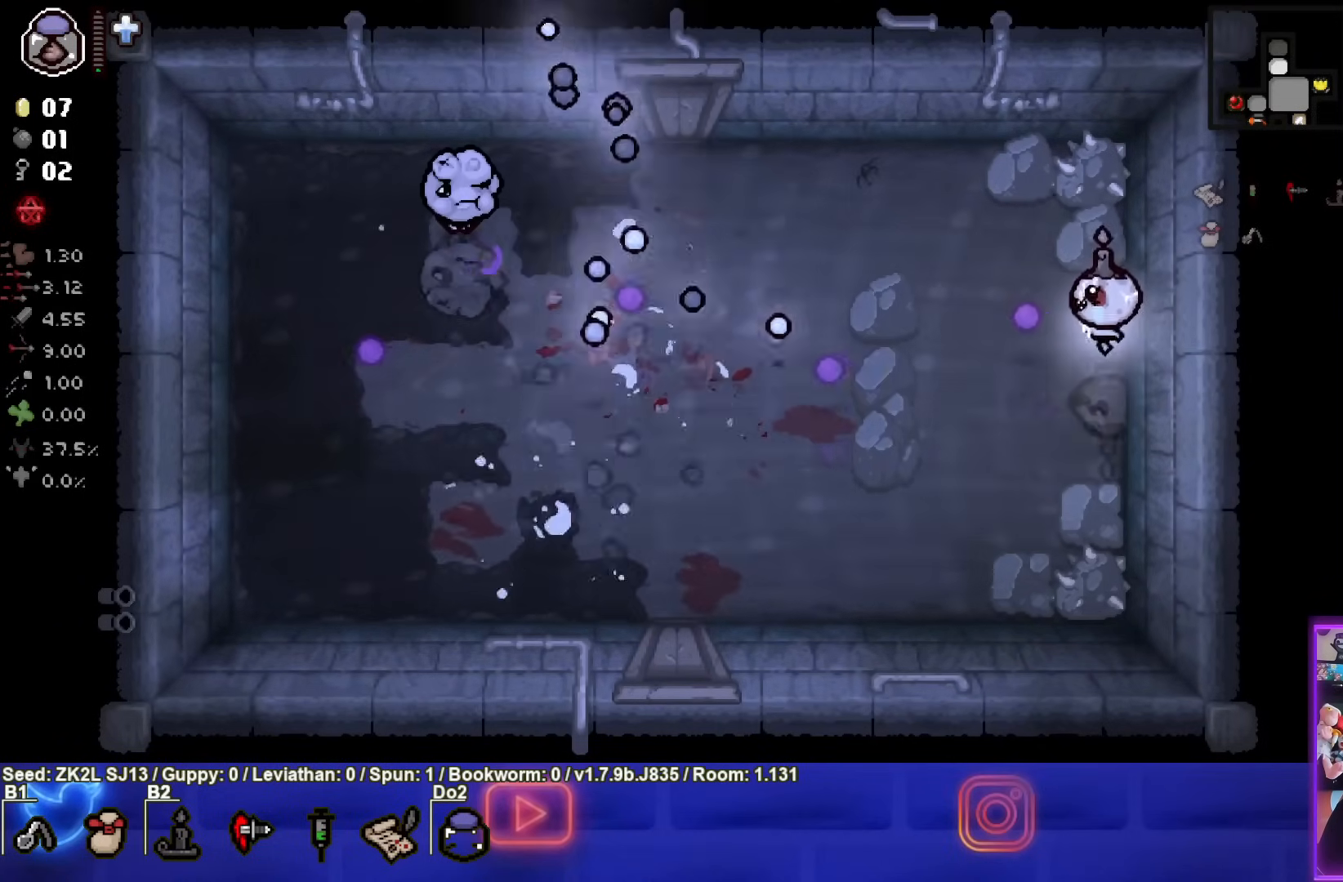
{"buttons": ["SQUARE"], "left_stick": "center", "right_stick": "center", "events": [[200, "left_stick", "down-right"], [300, "left_stick", "center"]]}
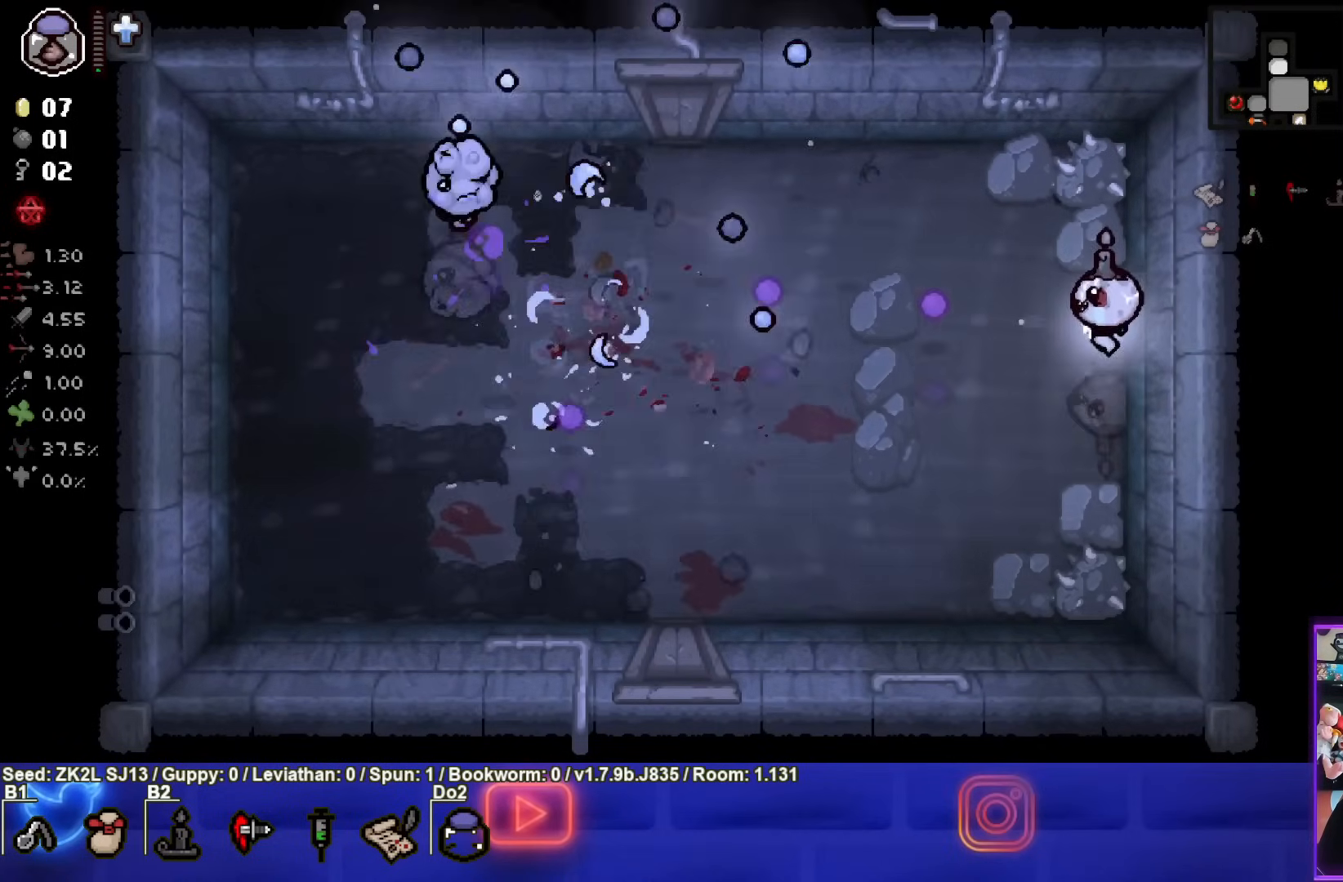
{"buttons": ["SQUARE"], "left_stick": "center", "right_stick": "center"}
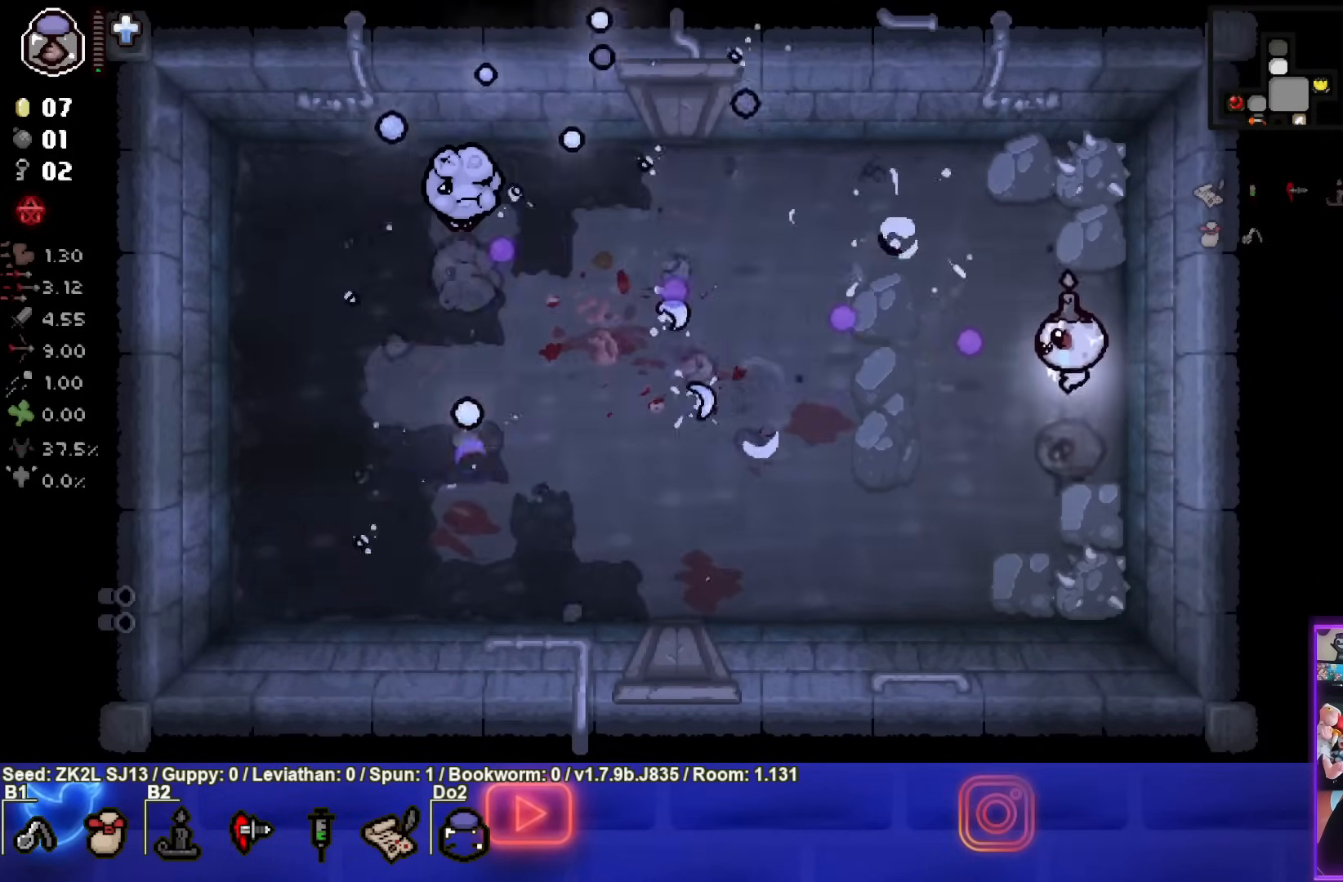
{"buttons": ["SQUARE"], "left_stick": "right", "right_stick": "center", "events": [[467, "left_stick", "right"]]}
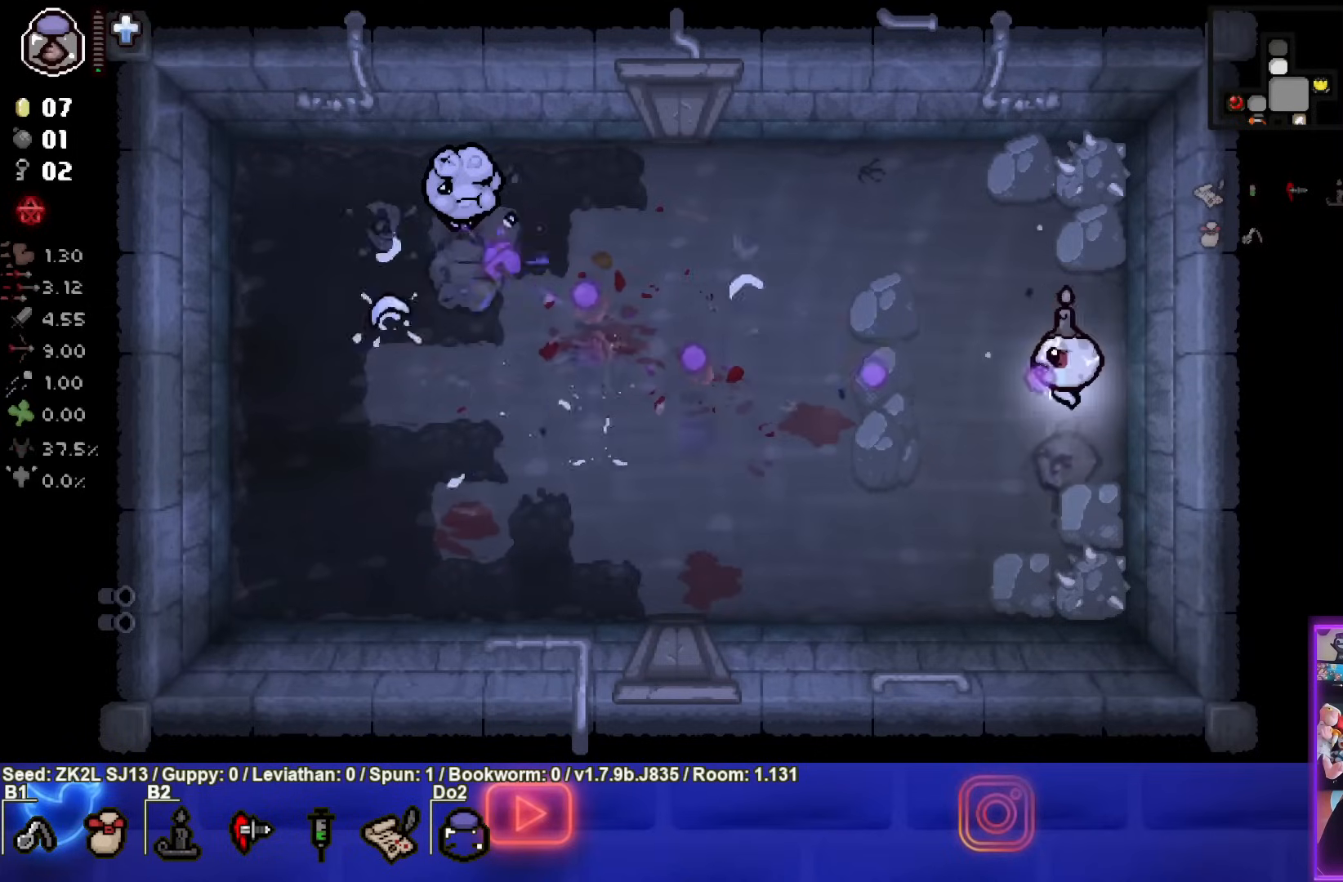
{"buttons": ["SQUARE"], "left_stick": "up-left", "right_stick": "center", "events": [[117, "left_stick", "center"], [217, "left_stick", "up-left"]]}
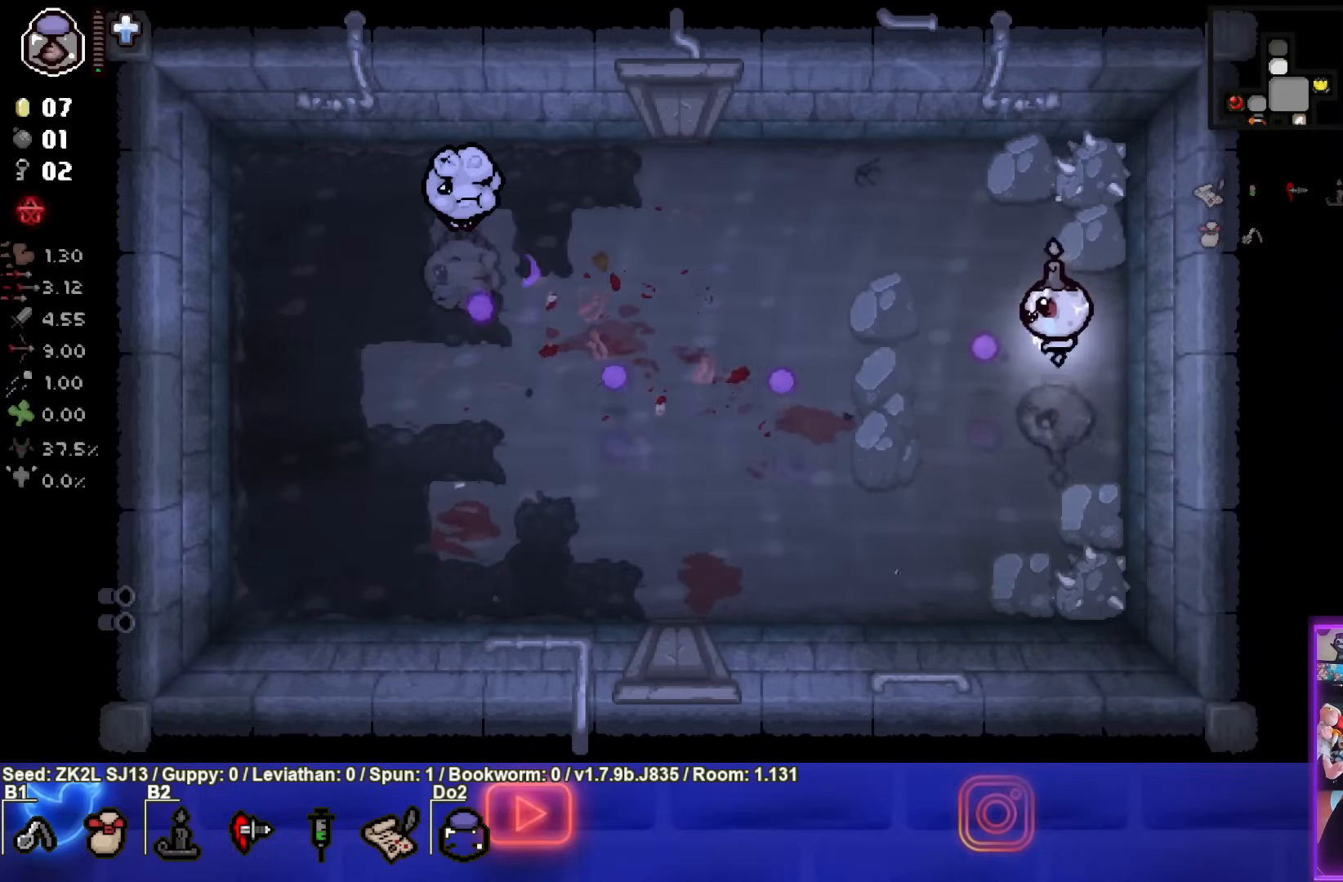
{"buttons": ["SQUARE"], "left_stick": "up-left", "right_stick": "center", "events": []}
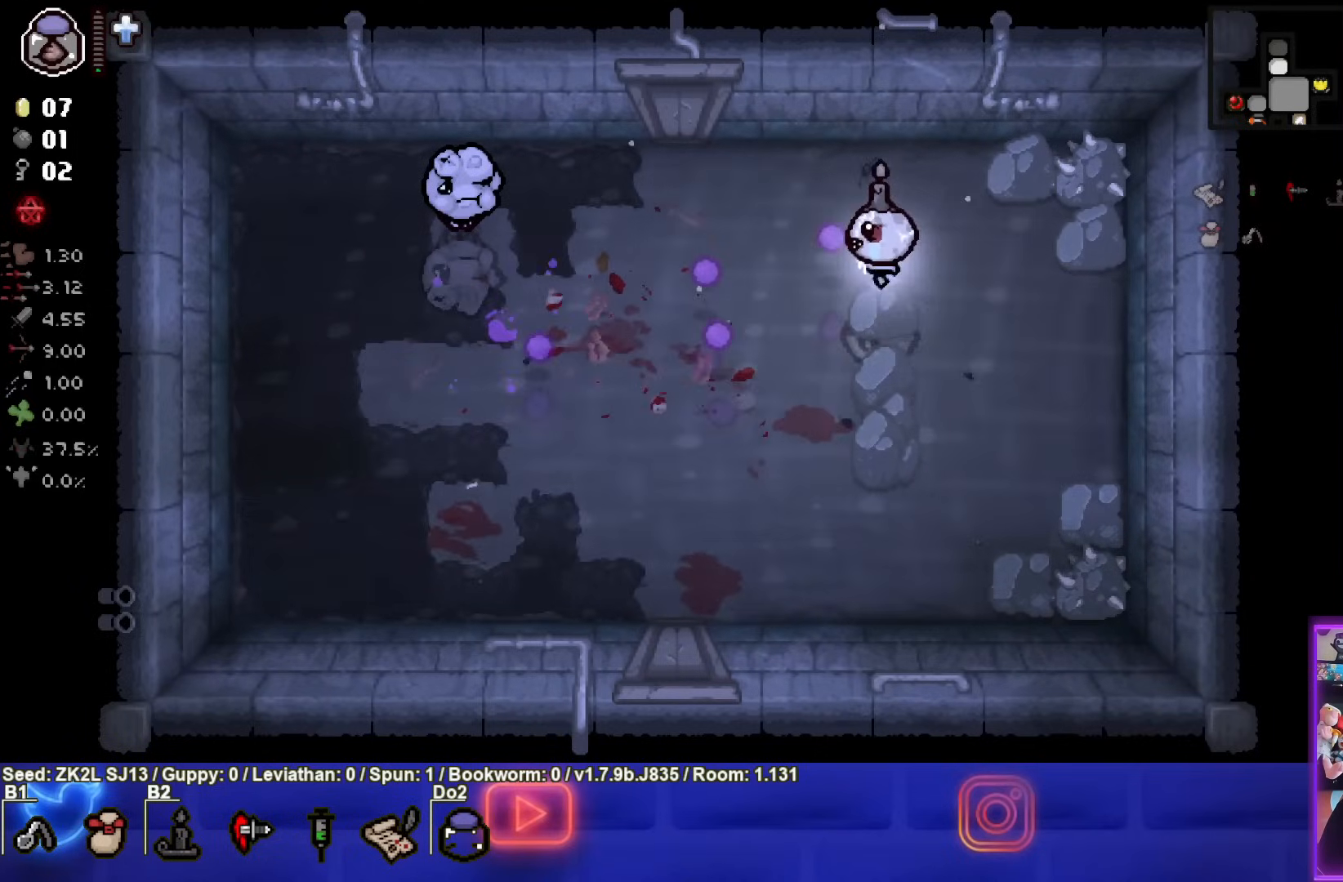
{"buttons": ["SQUARE"], "left_stick": "right", "right_stick": "center", "events": [[367, "left_stick", "right"]]}
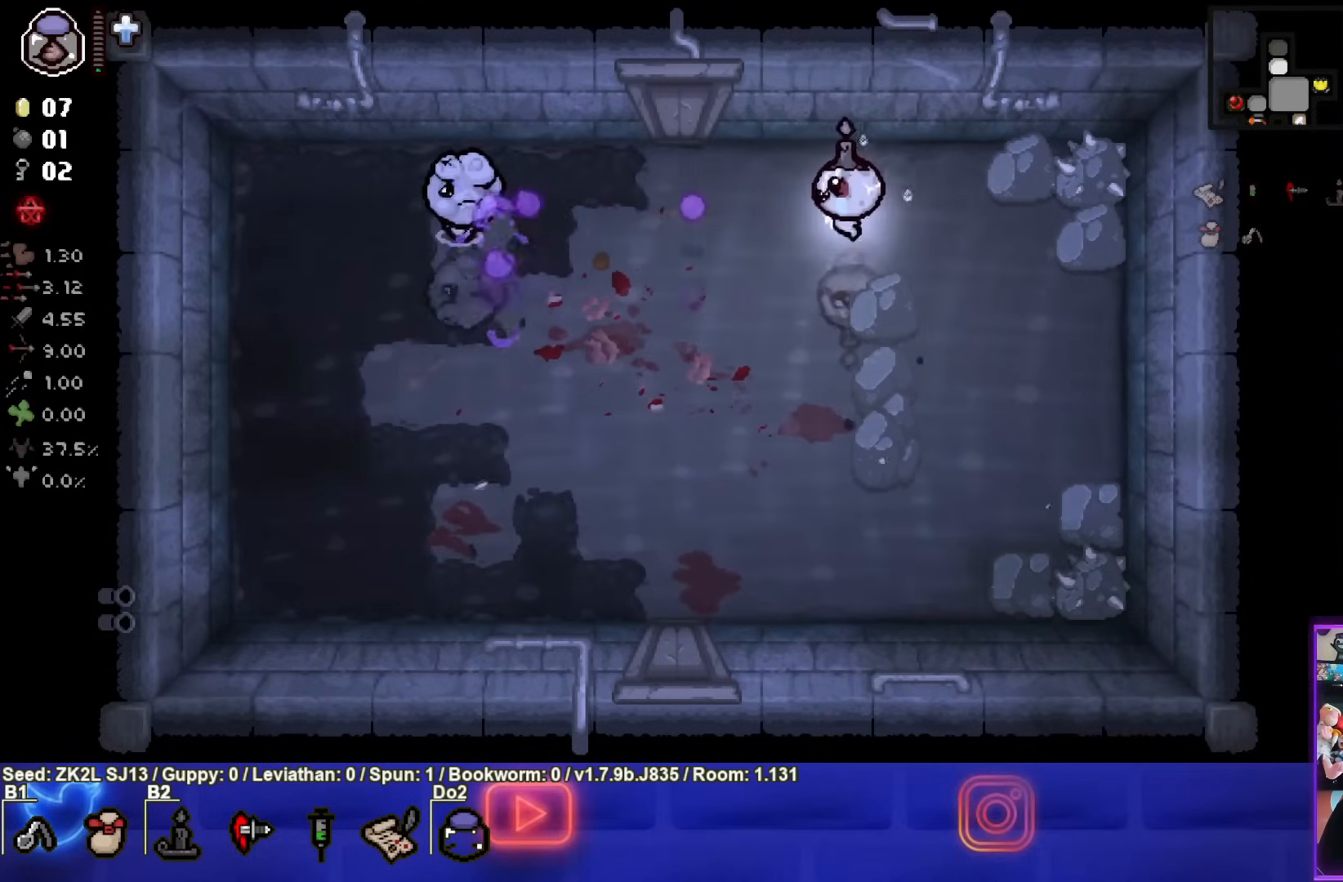
{"buttons": ["SQUARE"], "left_stick": "center", "right_stick": "center", "events": [[67, "left_stick", "down-right"], [467, "left_stick", "center"]]}
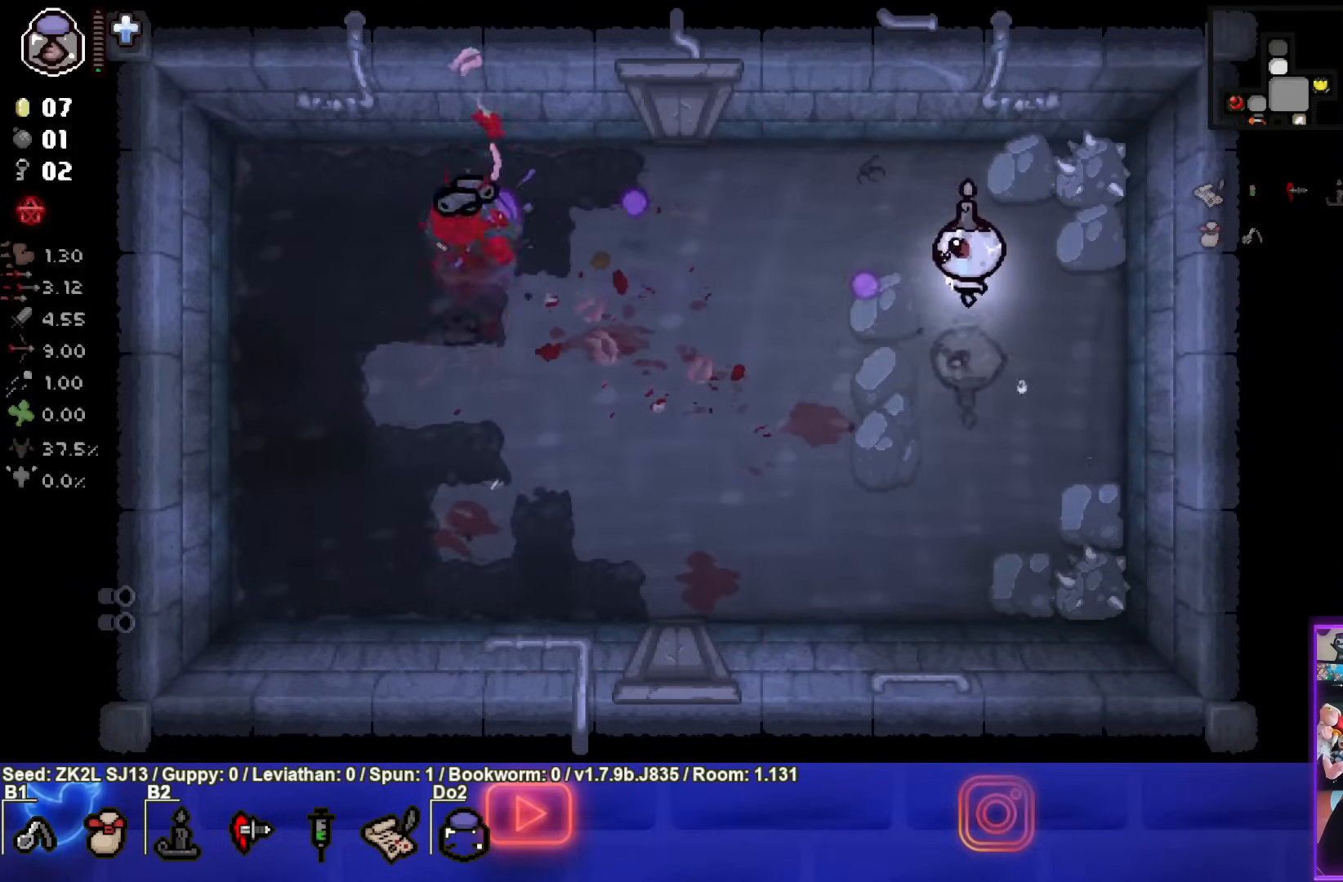
{"buttons": ["SQUARE"], "left_stick": "down-left", "right_stick": "center", "events": [[350, "left_stick", "down-left"]]}
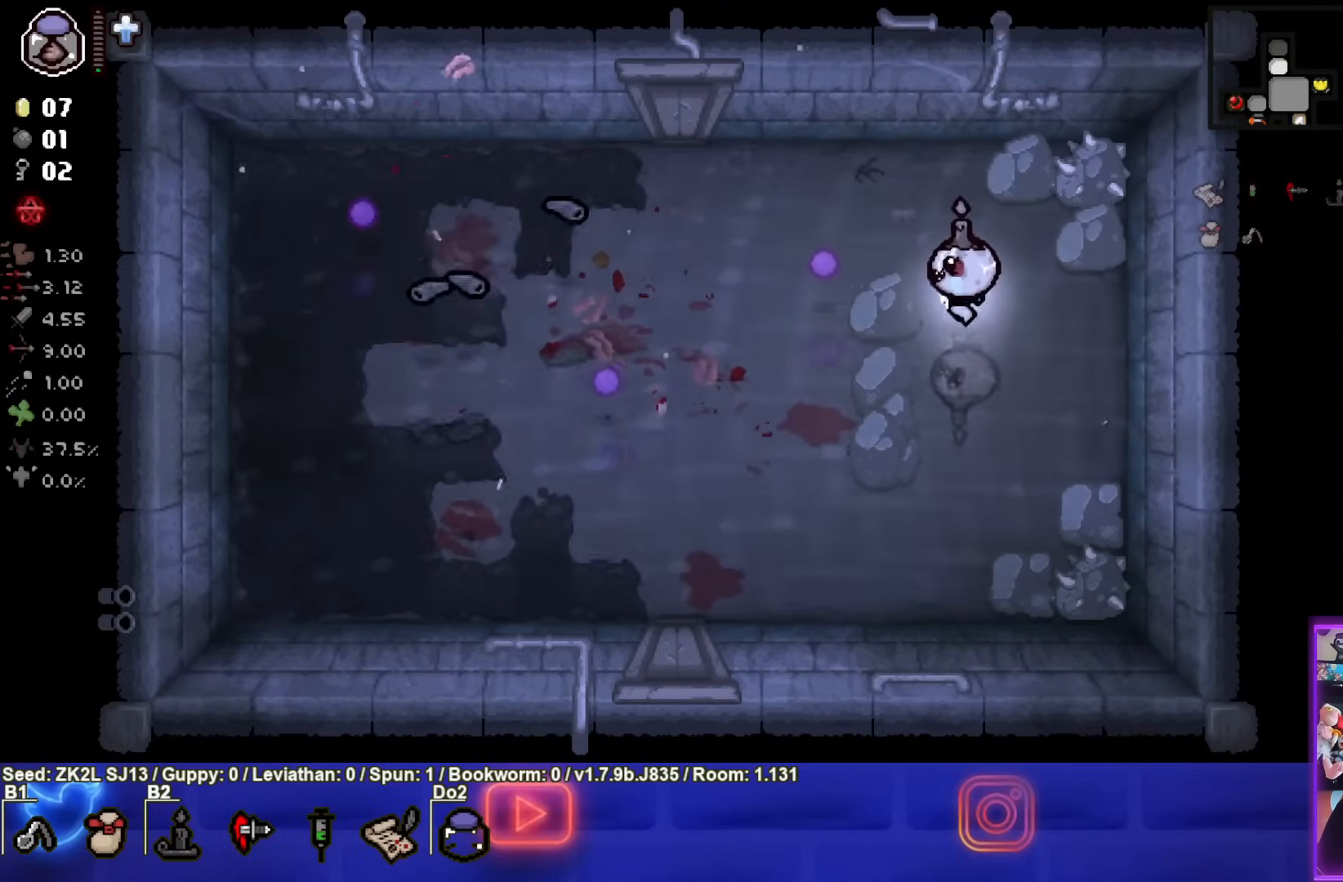
{"buttons": ["SQUARE"], "left_stick": "center", "right_stick": "center", "events": [[67, "left_stick", "center"], [183, "left_stick", "down-left"], [367, "left_stick", "center"]]}
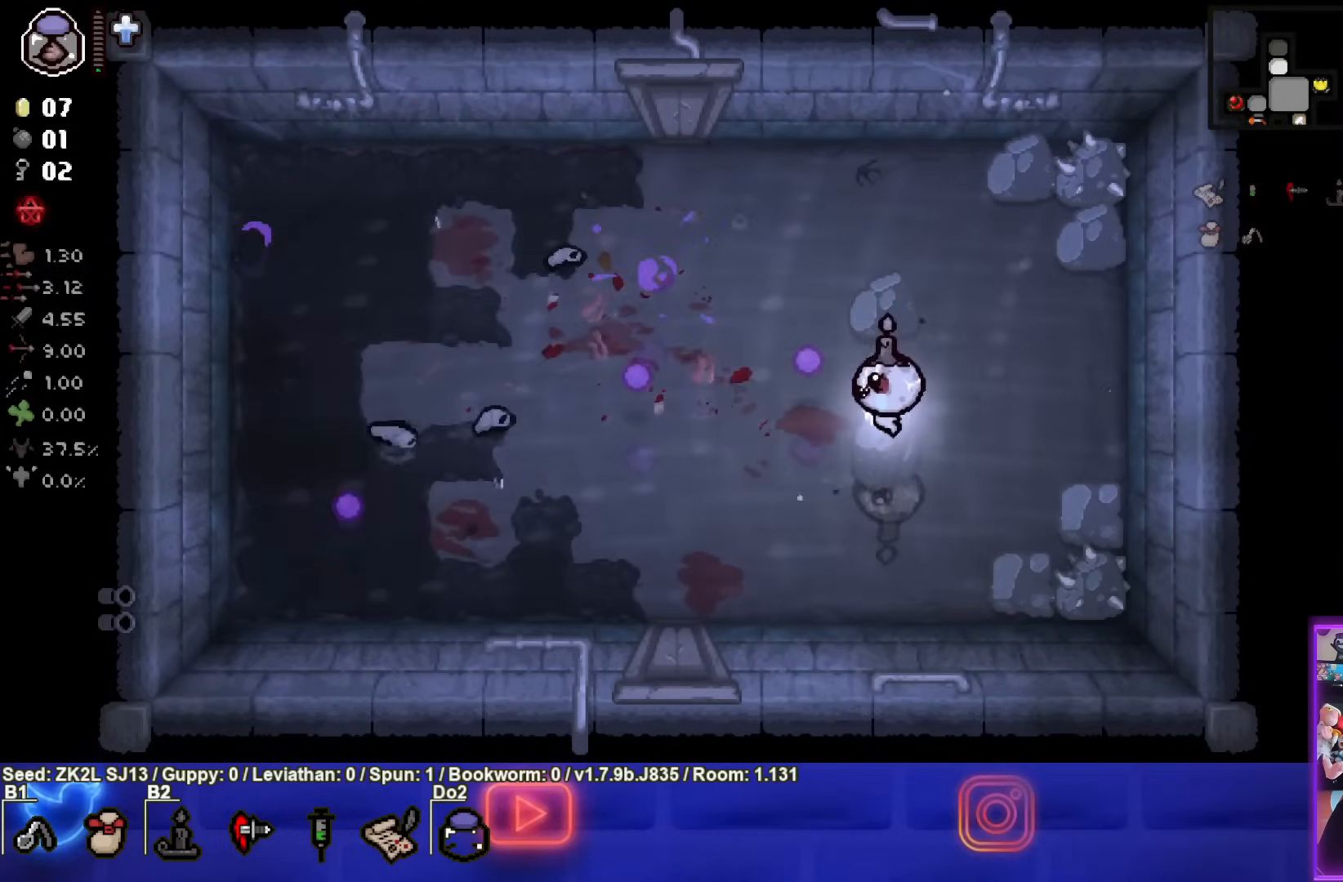
{"buttons": ["SQUARE"], "left_stick": "center", "right_stick": "center", "events": [[67, "left_stick", "down-left"], [200, "left_stick", "center"]]}
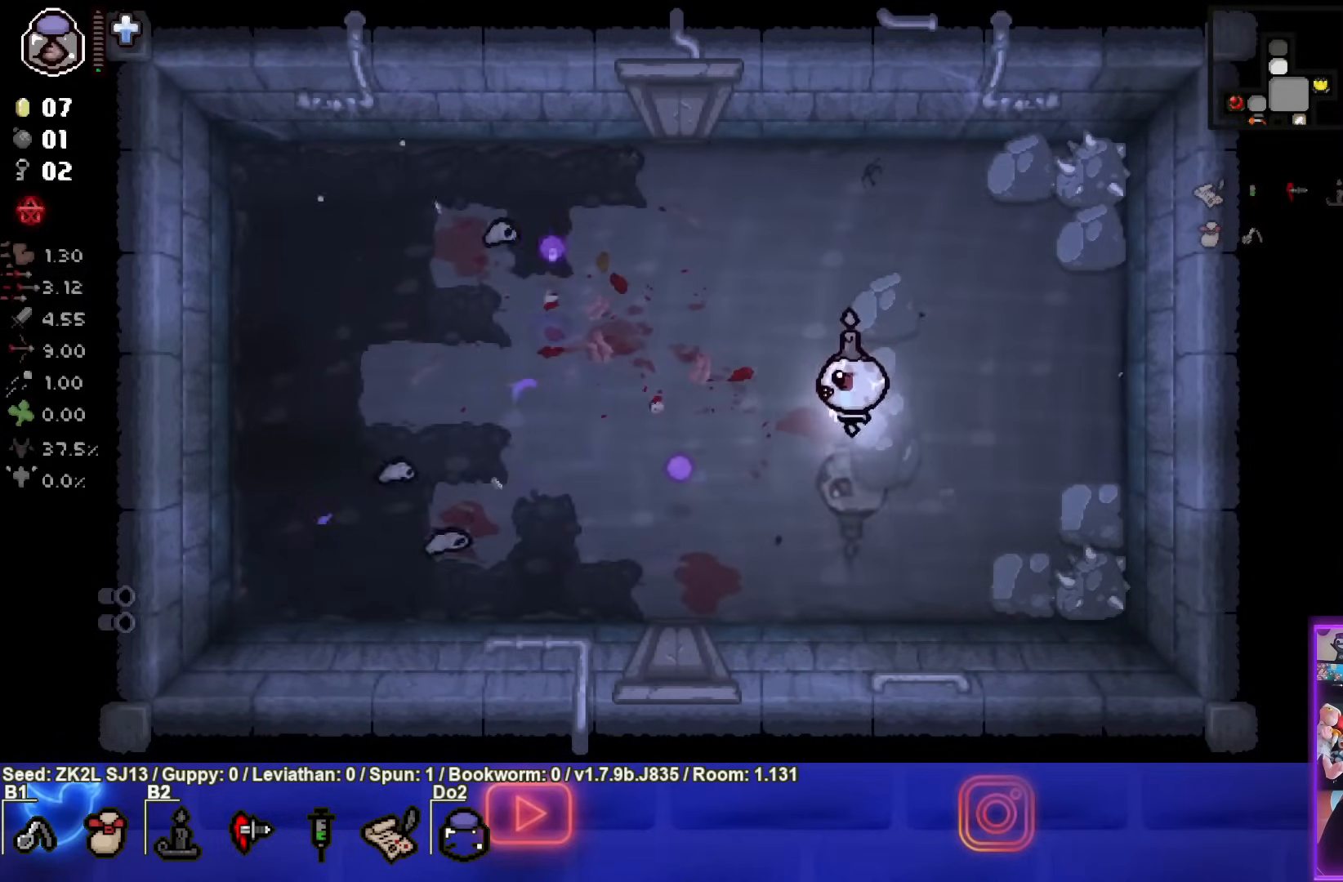
{"buttons": ["SQUARE"], "left_stick": "down", "right_stick": "center", "events": [[17, "left_stick", "up-left"], [250, "left_stick", "down"]]}
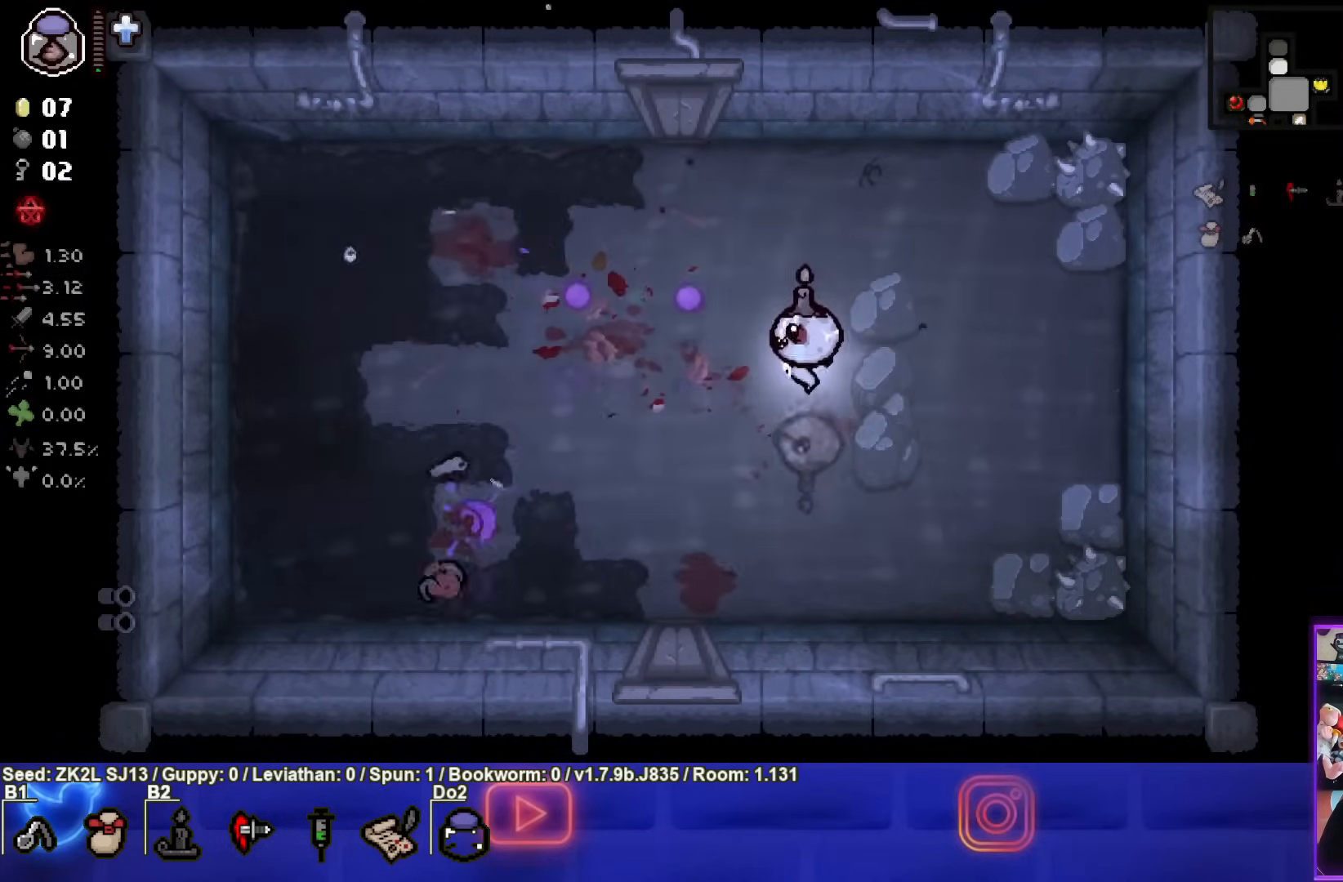
{"buttons": ["SQUARE"], "left_stick": "center", "right_stick": "center", "events": [[117, "left_stick", "center"], [200, "left_stick", "right"], [317, "left_stick", "center"]]}
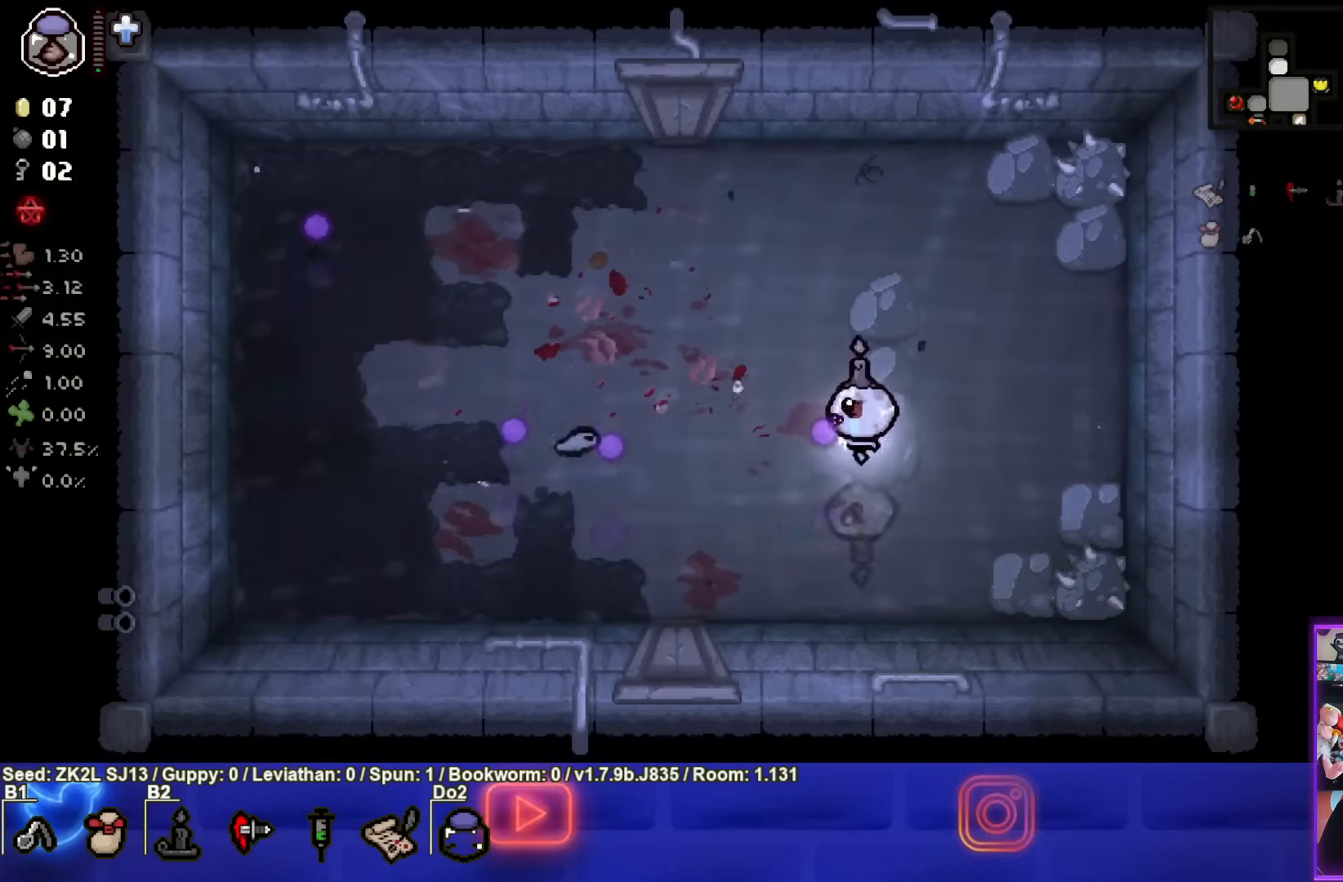
{"buttons": [], "left_stick": "up", "right_stick": "center", "events": [[167, "SQUARE", "up"], [217, "left_stick", "right"], [317, "left_stick", "center"], [467, "left_stick", "up"]]}
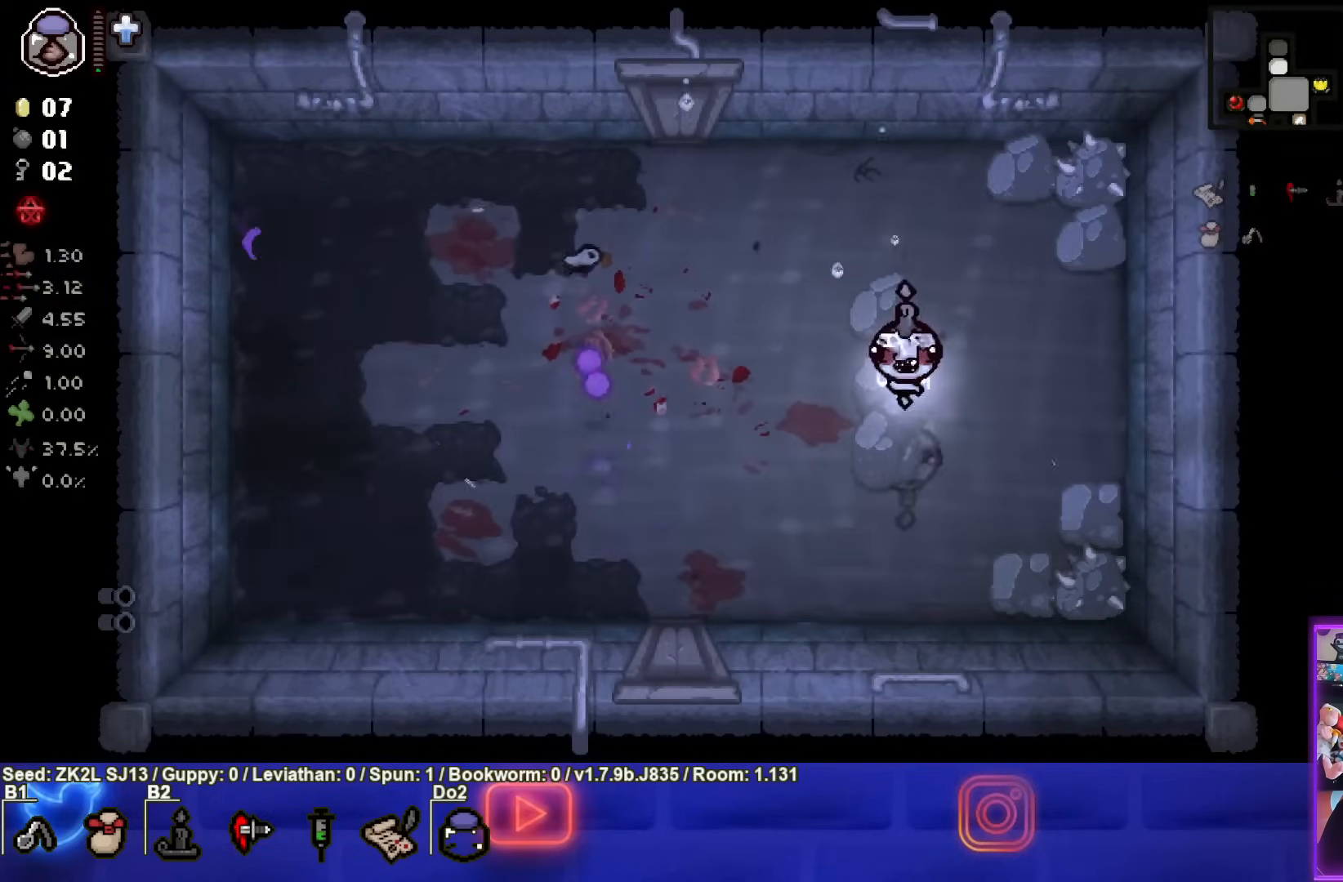
{"buttons": [], "left_stick": "down-left", "right_stick": "center", "events": [[267, "left_stick", "left"], [383, "left_stick", "down-left"]]}
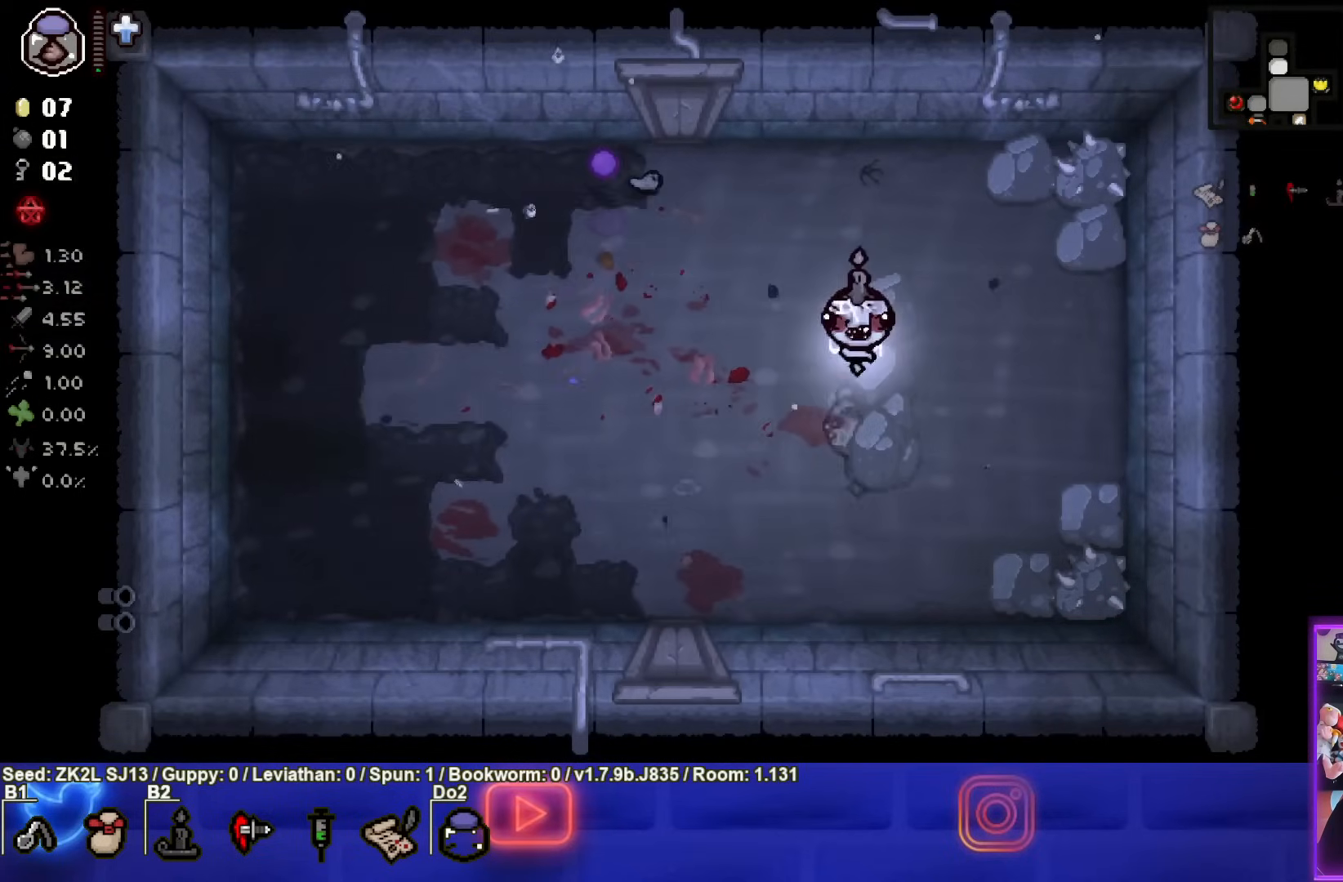
{"buttons": [], "left_stick": "down-right", "right_stick": "center", "events": [[250, "left_stick", "center"], [467, "left_stick", "down-right"]]}
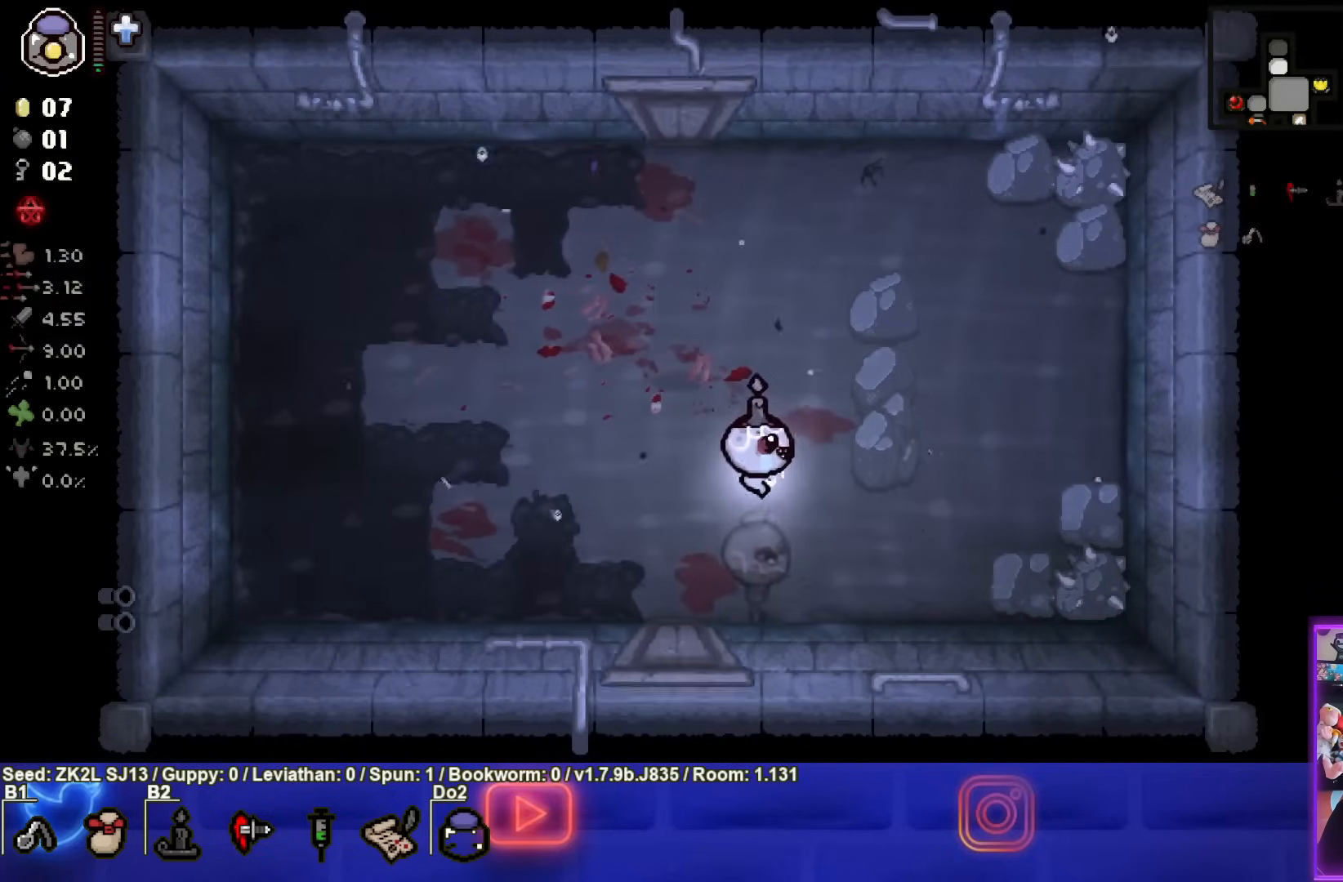
{"buttons": [], "left_stick": "up-left", "right_stick": "center", "events": [[83, "left_stick", "center"], [267, "left_stick", "up-left"]]}
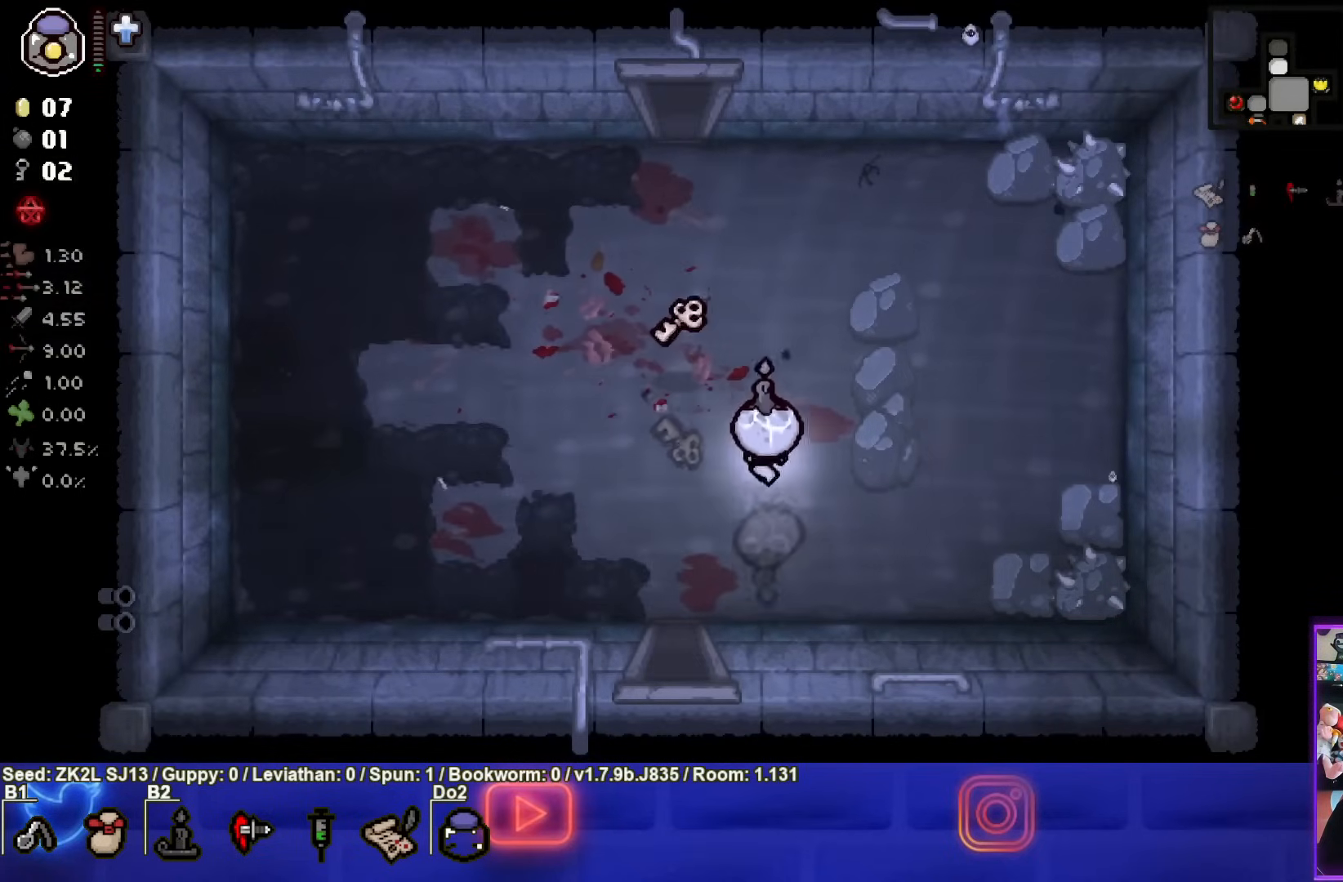
{"buttons": [], "left_stick": "right", "right_stick": "center", "events": [[150, "left_stick", "right"]]}
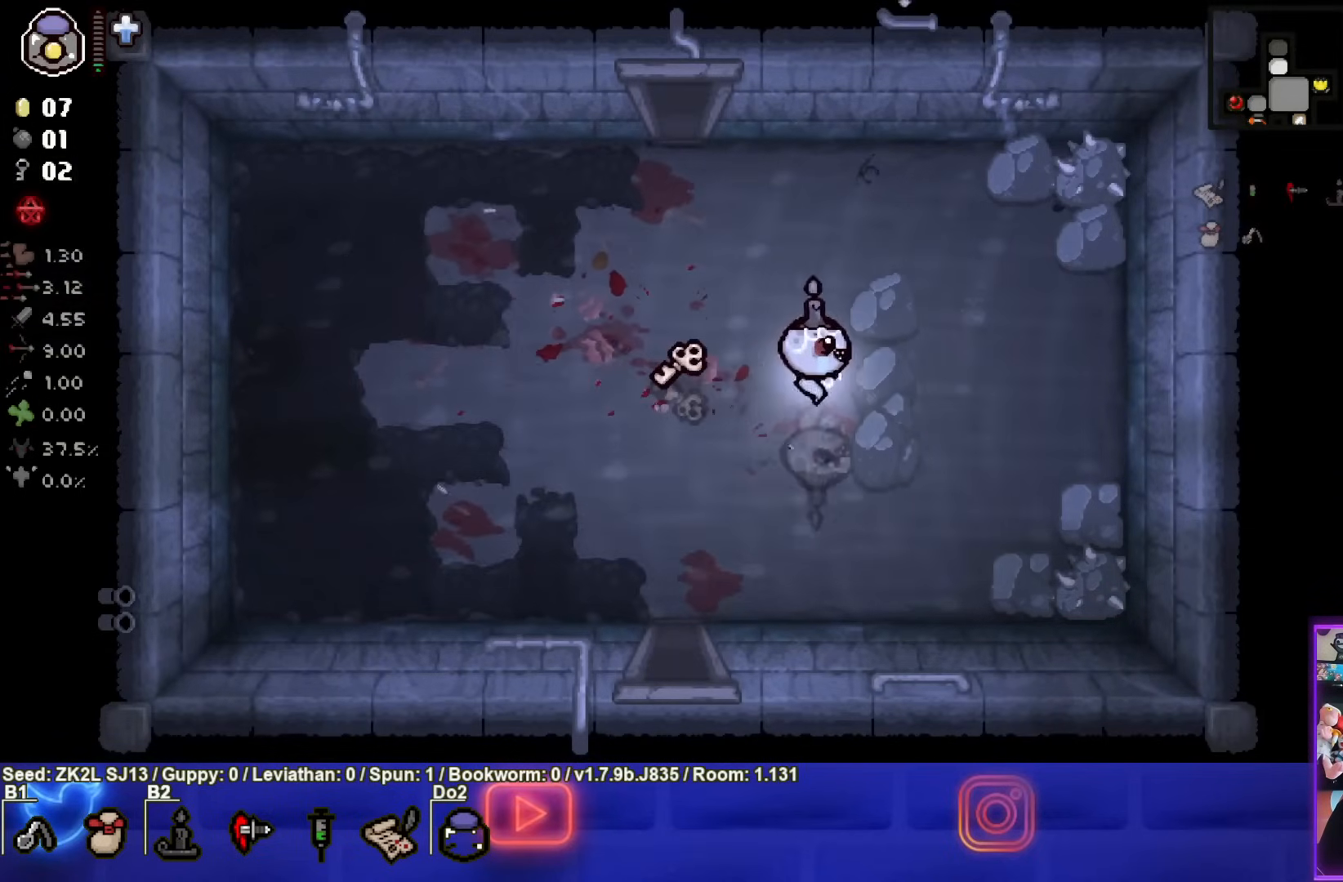
{"buttons": [], "left_stick": "right", "right_stick": "center", "events": []}
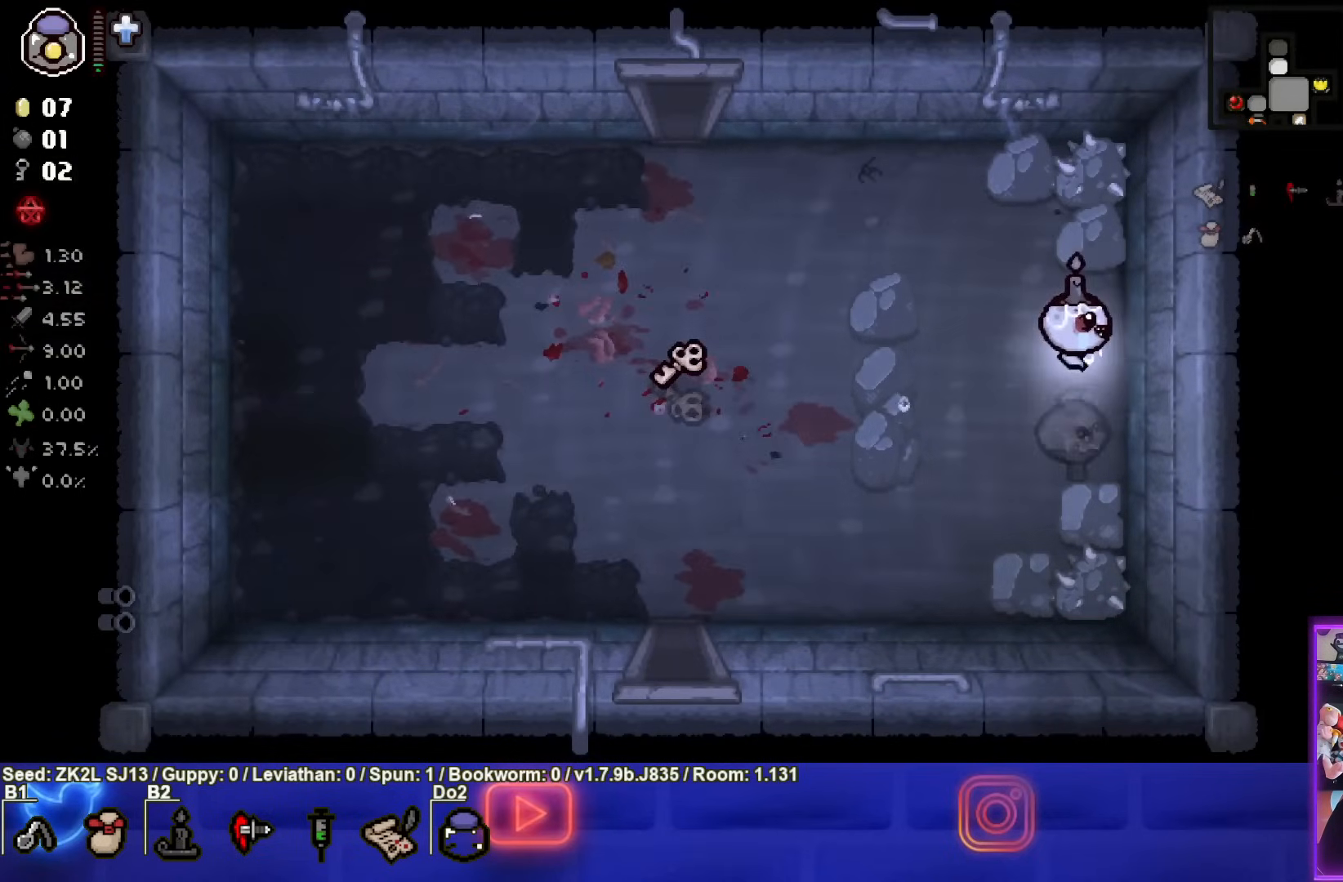
{"buttons": [], "left_stick": "left", "right_stick": "center", "events": [[167, "L1", "down"], [167, "left_stick", "left"], [267, "L1", "up"]]}
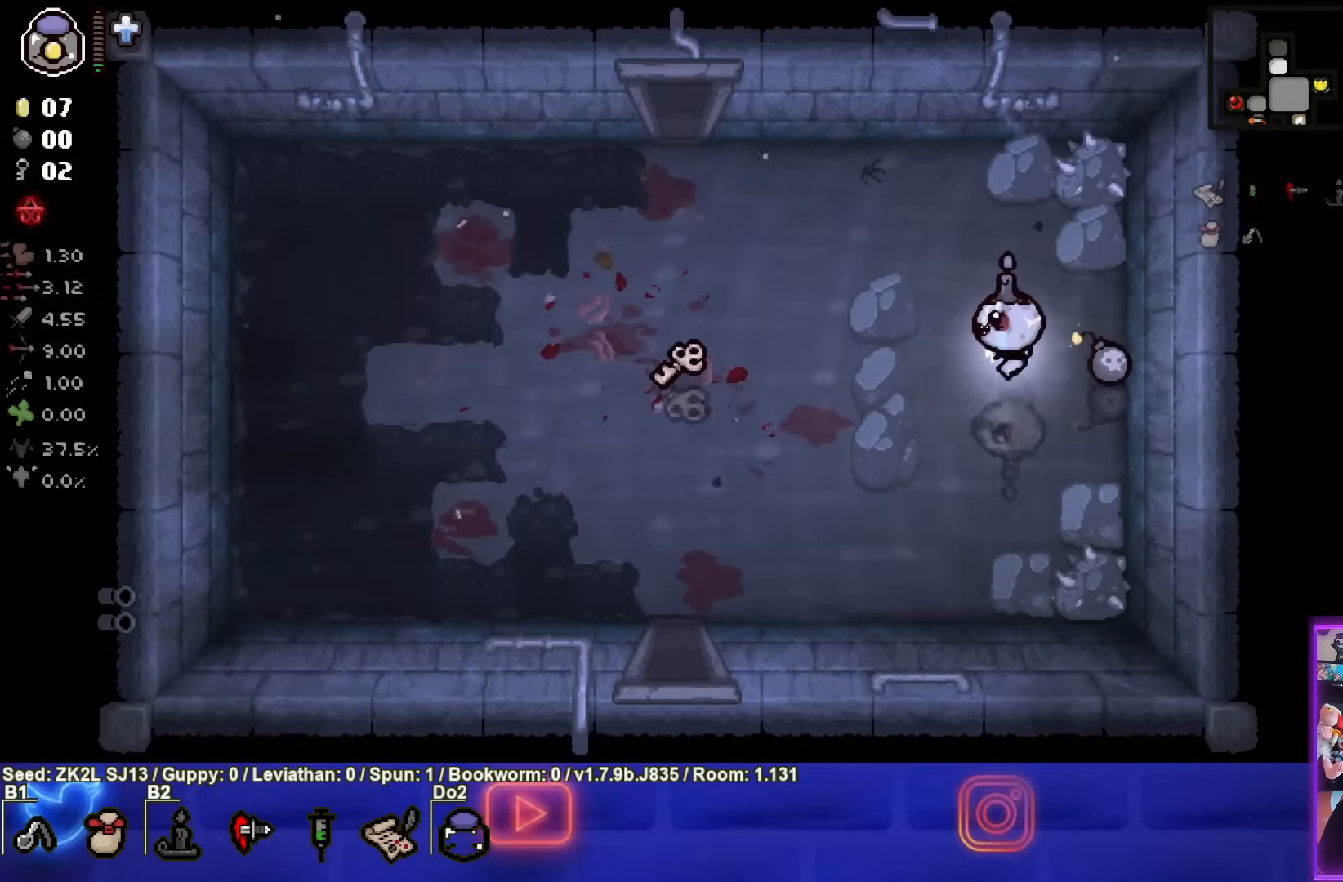
{"buttons": [], "left_stick": "left", "right_stick": "center", "events": []}
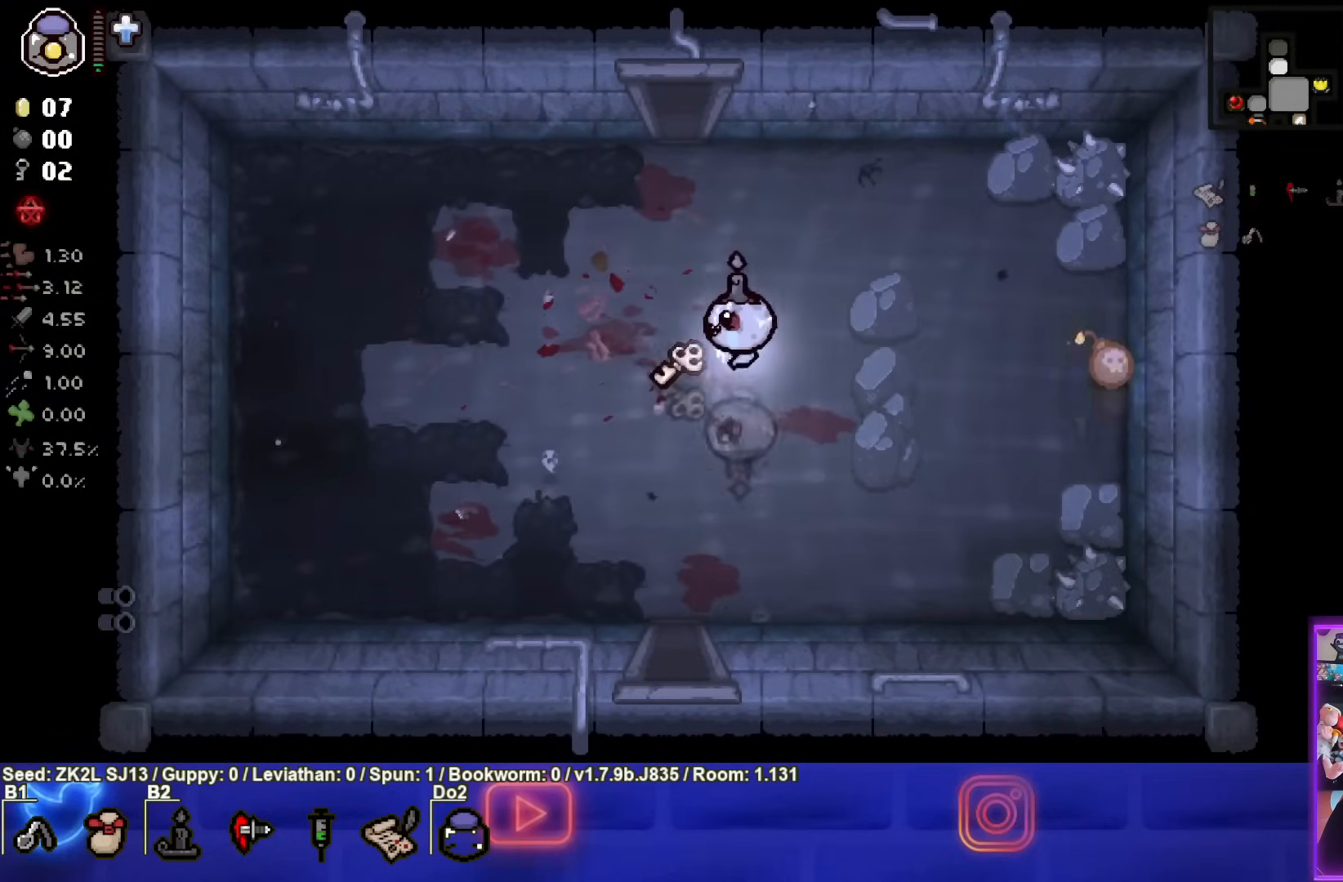
{"buttons": [], "left_stick": "center", "right_stick": "center", "events": [[183, "left_stick", "center"]]}
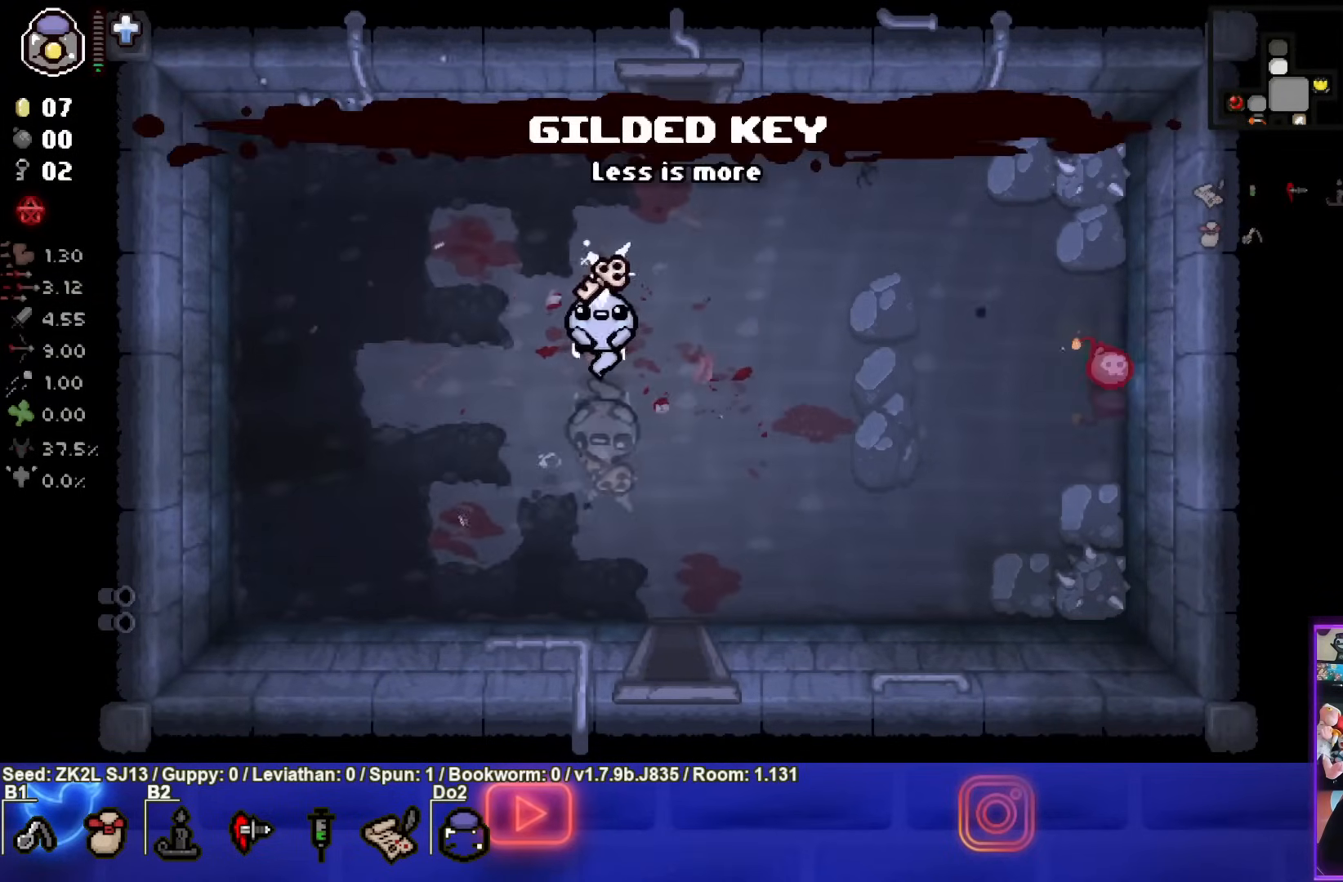
{"buttons": [], "left_stick": "right", "right_stick": "center", "events": [[200, "left_stick", "right"]]}
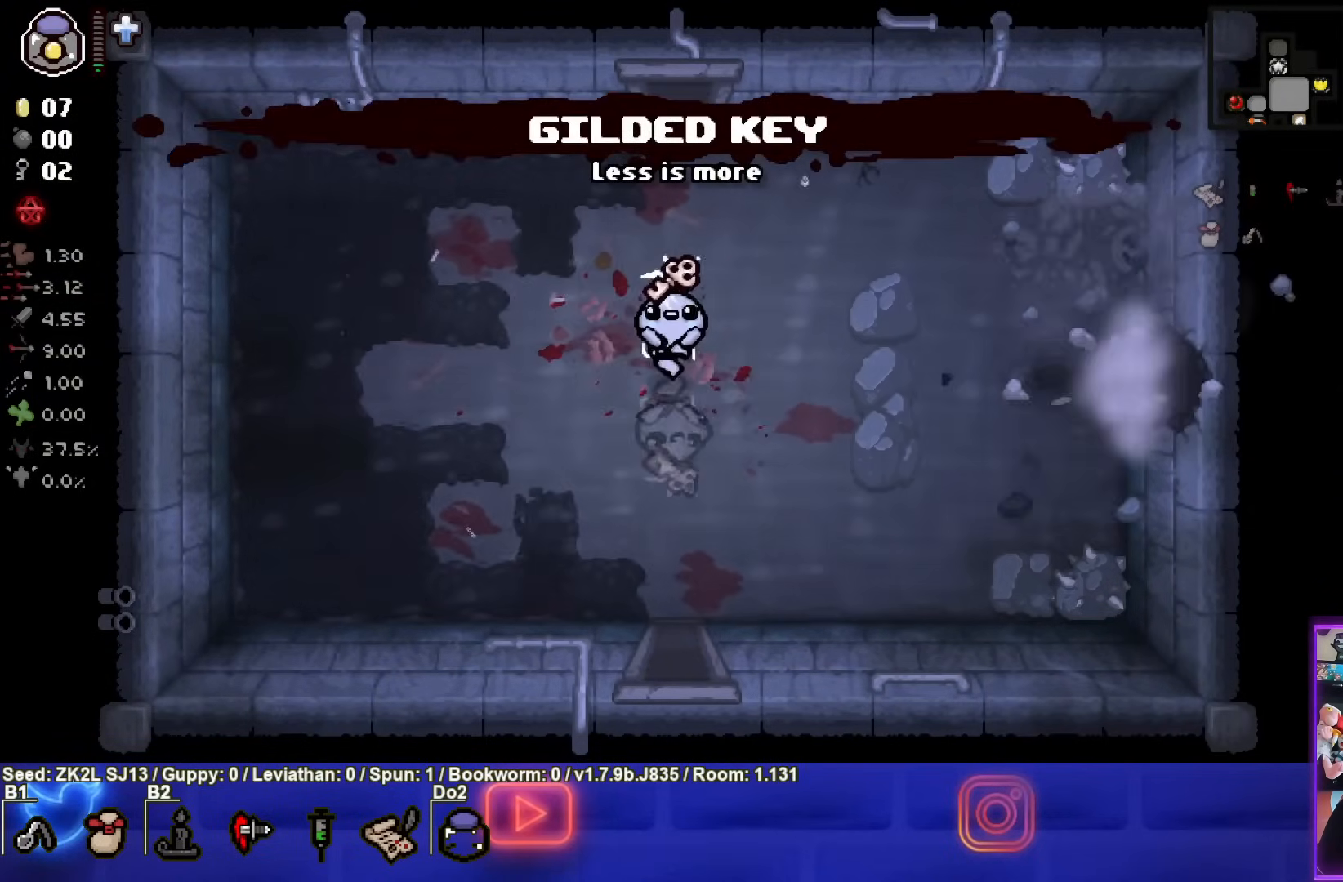
{"buttons": [], "left_stick": "right", "right_stick": "center", "events": []}
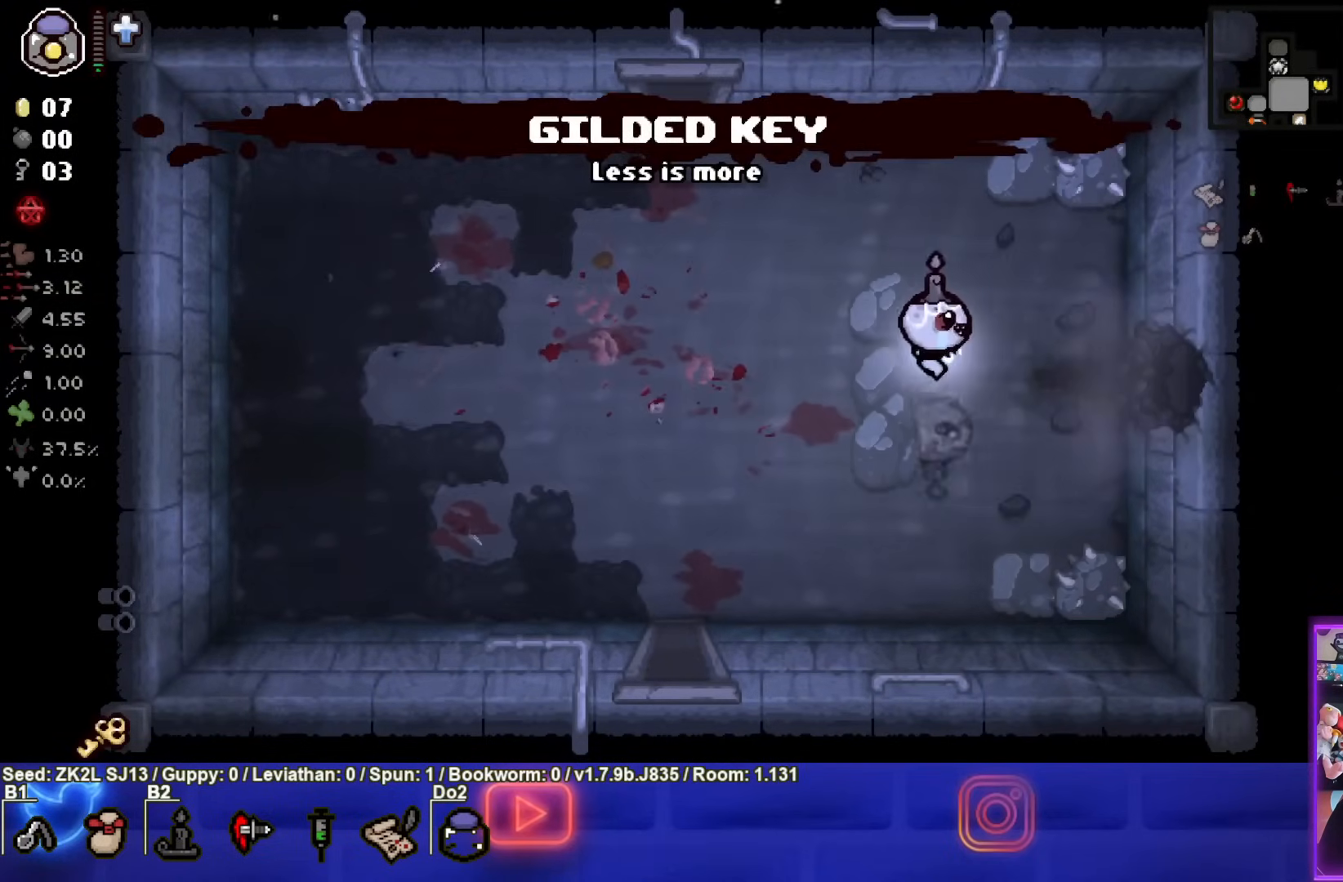
{"buttons": [], "left_stick": "right", "right_stick": "center", "events": []}
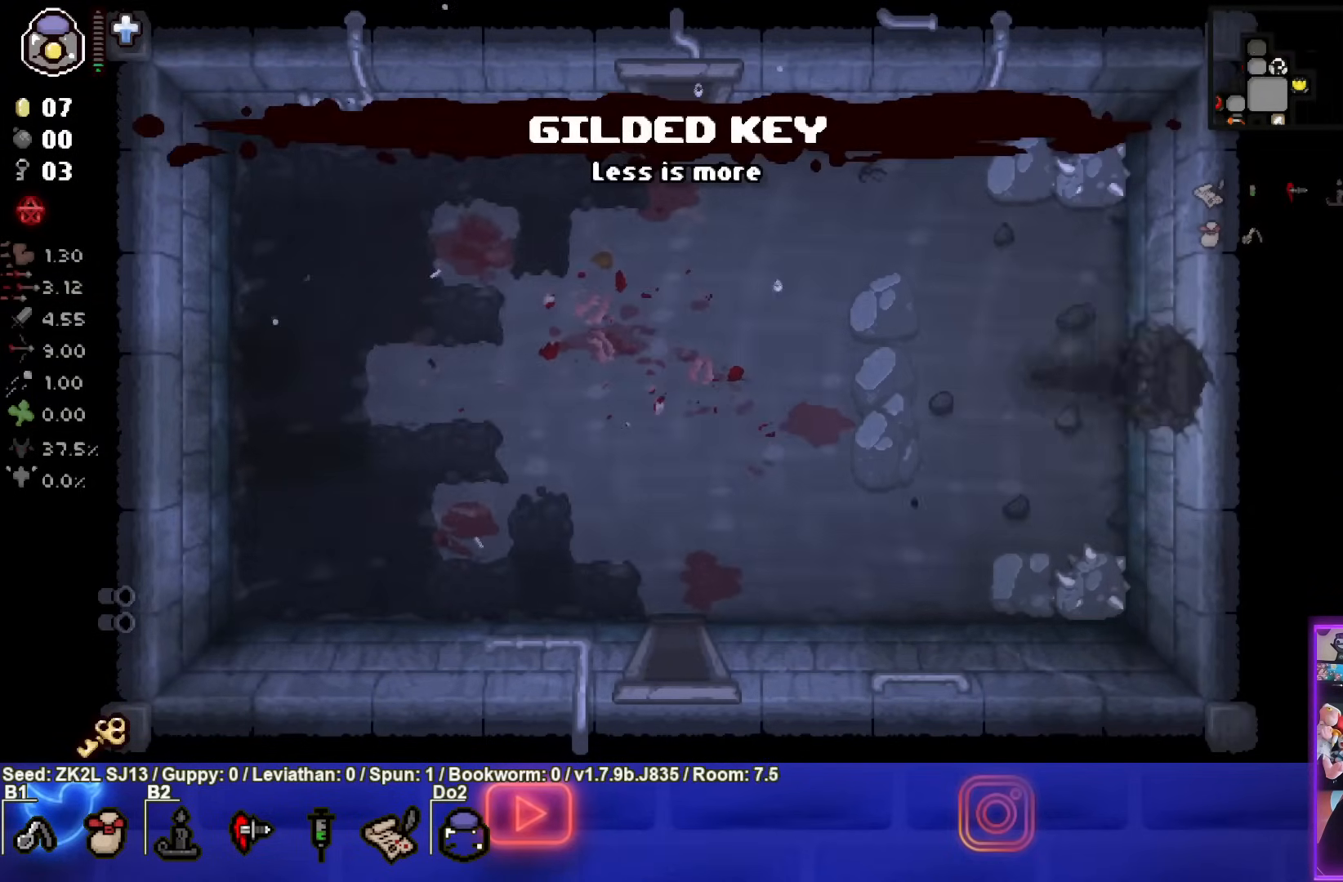
{"buttons": [], "left_stick": "right", "right_stick": "center", "events": [[67, "left_stick", "center"], [483, "left_stick", "right"]]}
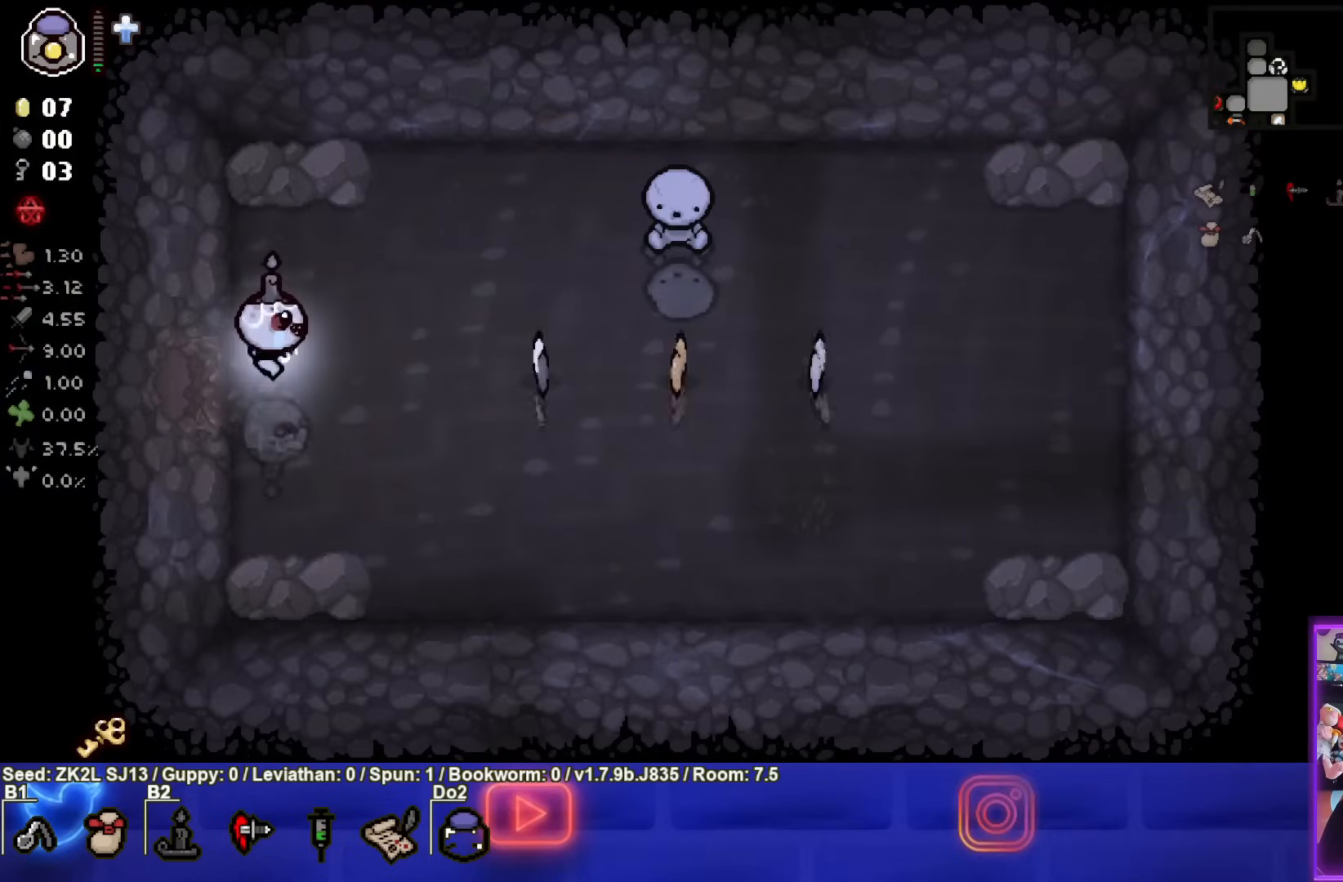
{"buttons": [], "left_stick": "center", "right_stick": "center", "events": [[283, "left_stick", "center"]]}